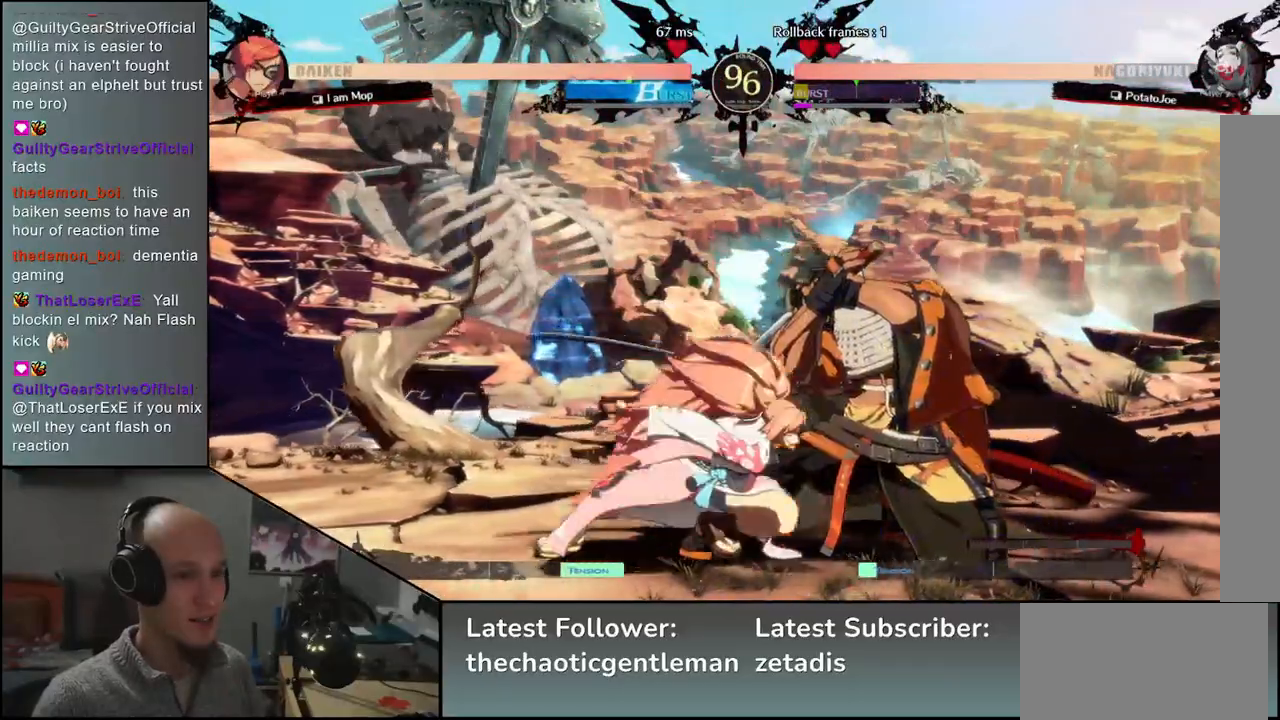
Gameplay with a controller (arcade stick); each line is a JSON object with the inputs held at the frame after it. "events" lists button and stick changes between this image and that frame as [ms after this image, input, new state], when the widget could be followed in between. Not read: L3 R3.
{"buttons": ["SQUARE"], "left_stick": "down-right", "events": [[50, "SQUARE", "up"], [467, "SQUARE", "down"]]}
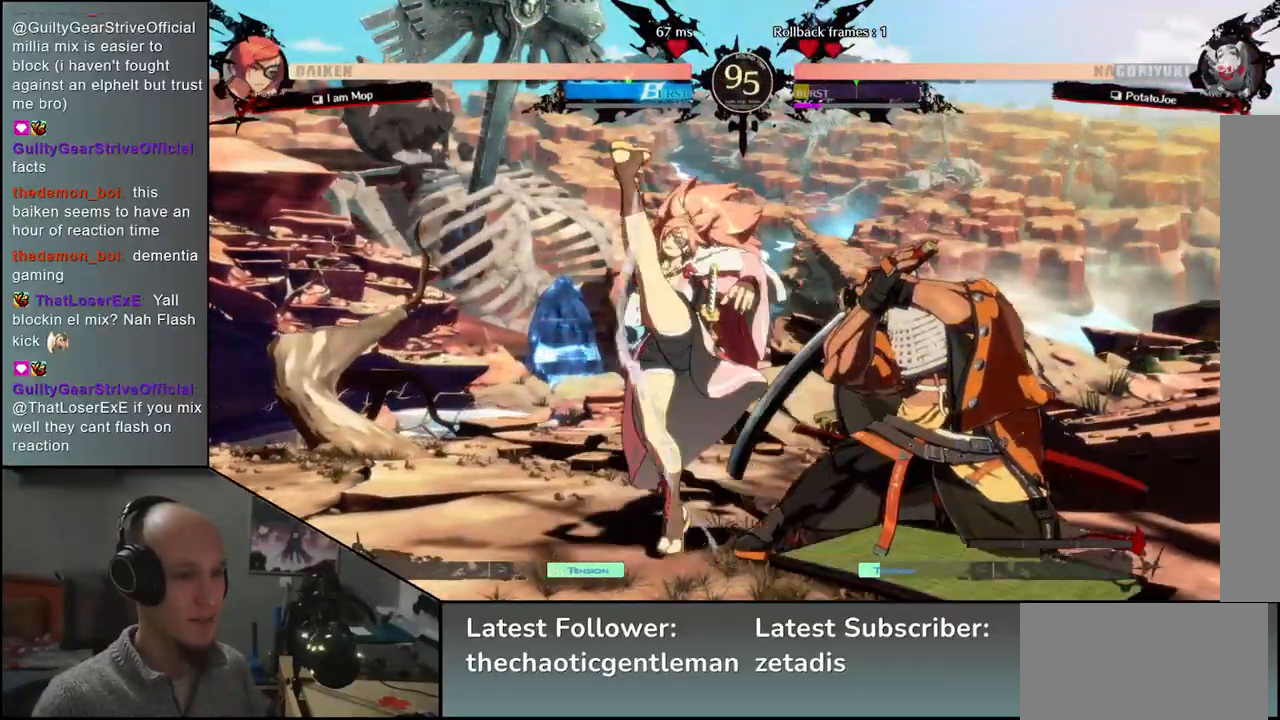
{"buttons": ["SQUARE"], "left_stick": "down-right", "events": [[33, "SQUARE", "up"], [133, "SQUARE", "down"], [183, "SQUARE", "up"], [283, "SQUARE", "down"], [317, "SQUARE", "up"], [450, "SQUARE", "down"]]}
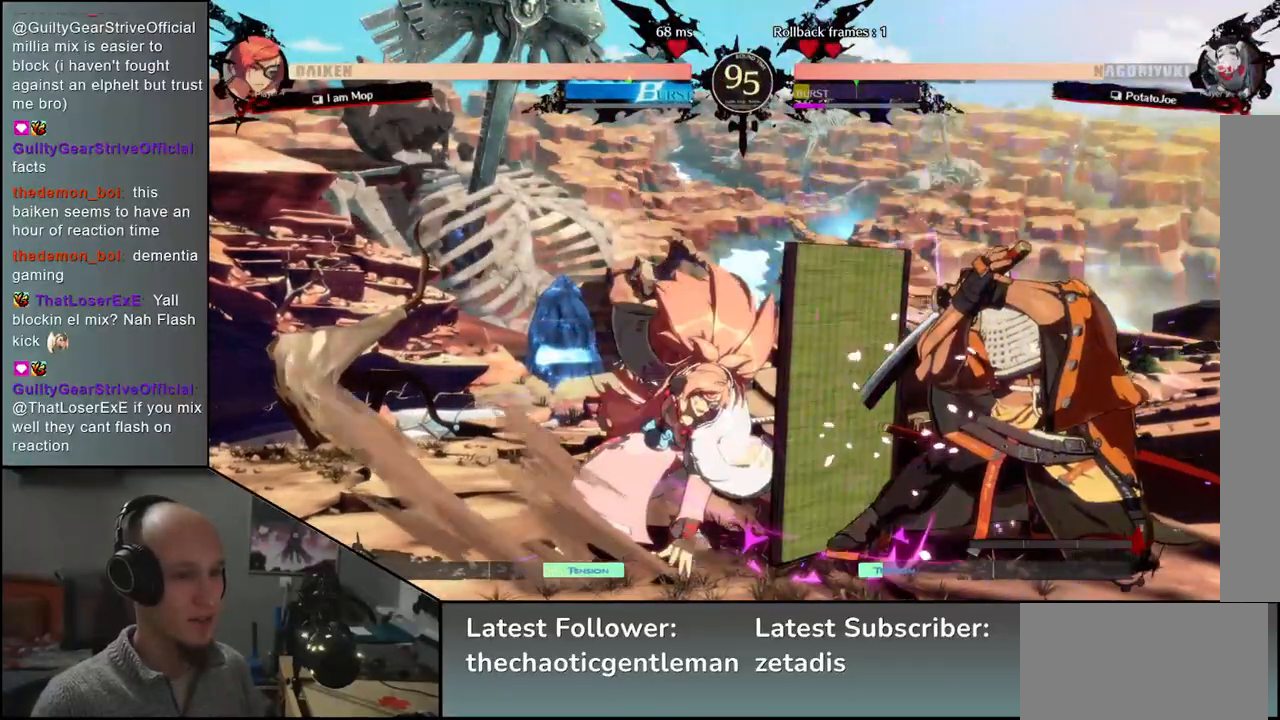
{"buttons": ["SQUARE"], "left_stick": "down-right", "events": [[17, "SQUARE", "up"], [100, "SQUARE", "down"], [150, "SQUARE", "up"], [250, "SQUARE", "down"], [283, "SQUARE", "up"], [367, "SQUARE", "down"], [400, "SQUARE", "up"], [483, "SQUARE", "down"]]}
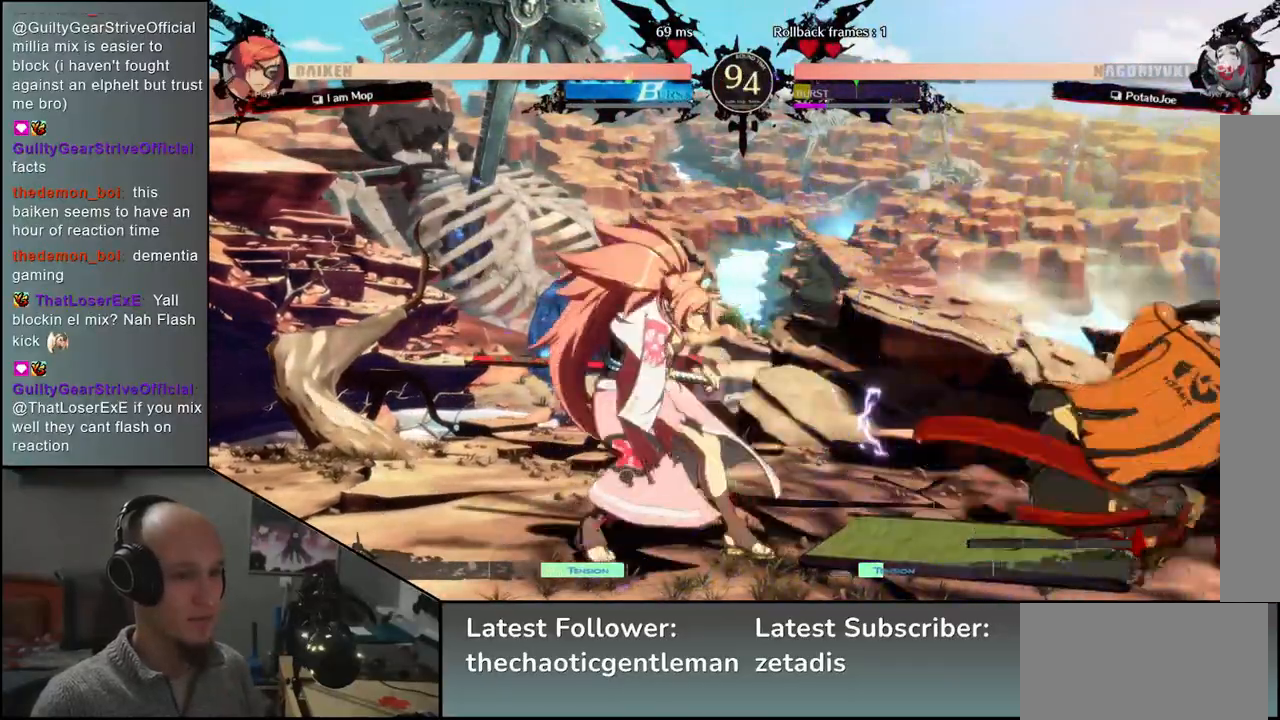
{"buttons": ["R1"], "left_stick": "right", "events": [[33, "SQUARE", "up"], [117, "SQUARE", "down"], [167, "SQUARE", "up"], [333, "left_stick", "right"], [417, "R1", "down"]]}
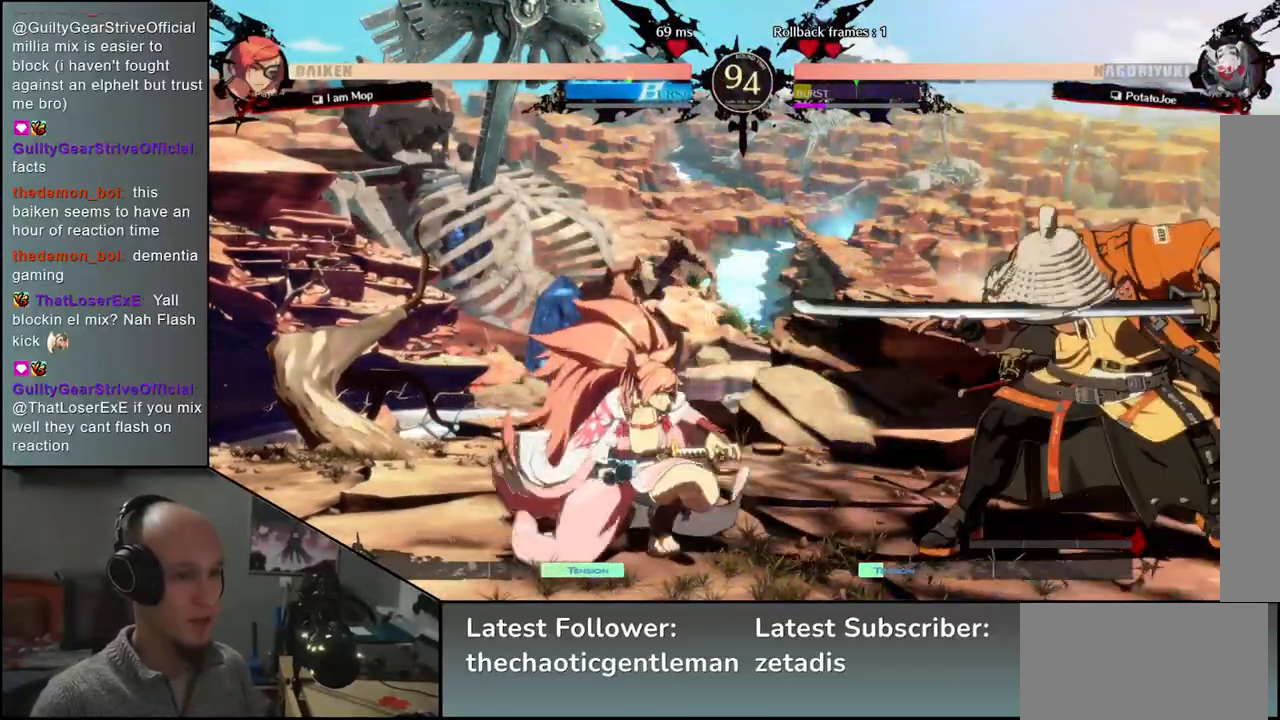
{"buttons": [], "left_stick": "center", "events": [[17, "R1", "up"], [100, "left_stick", "center"], [150, "R1", "down"], [233, "R1", "up"], [367, "R1", "down"], [467, "R1", "up"]]}
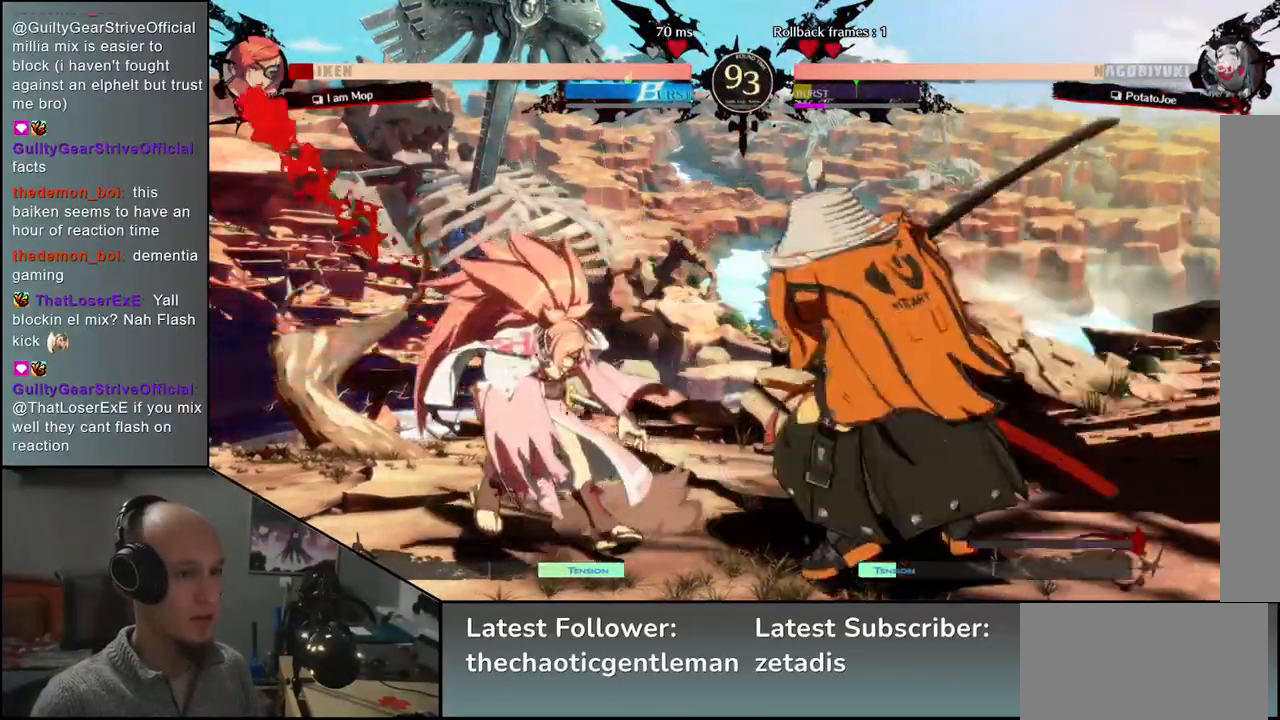
{"buttons": ["R1"], "left_stick": "center", "events": [[200, "R1", "down"], [283, "R1", "up"], [417, "R1", "down"]]}
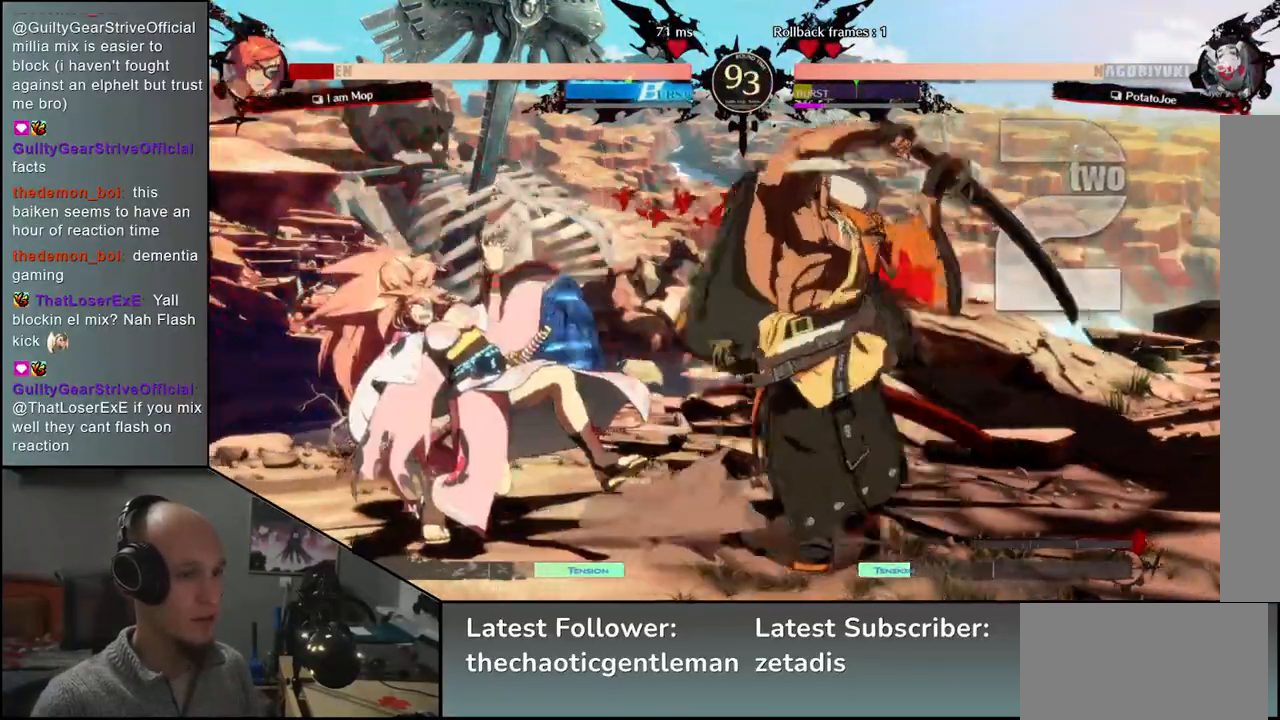
{"buttons": [], "left_stick": "center", "events": [[17, "R1", "up"]]}
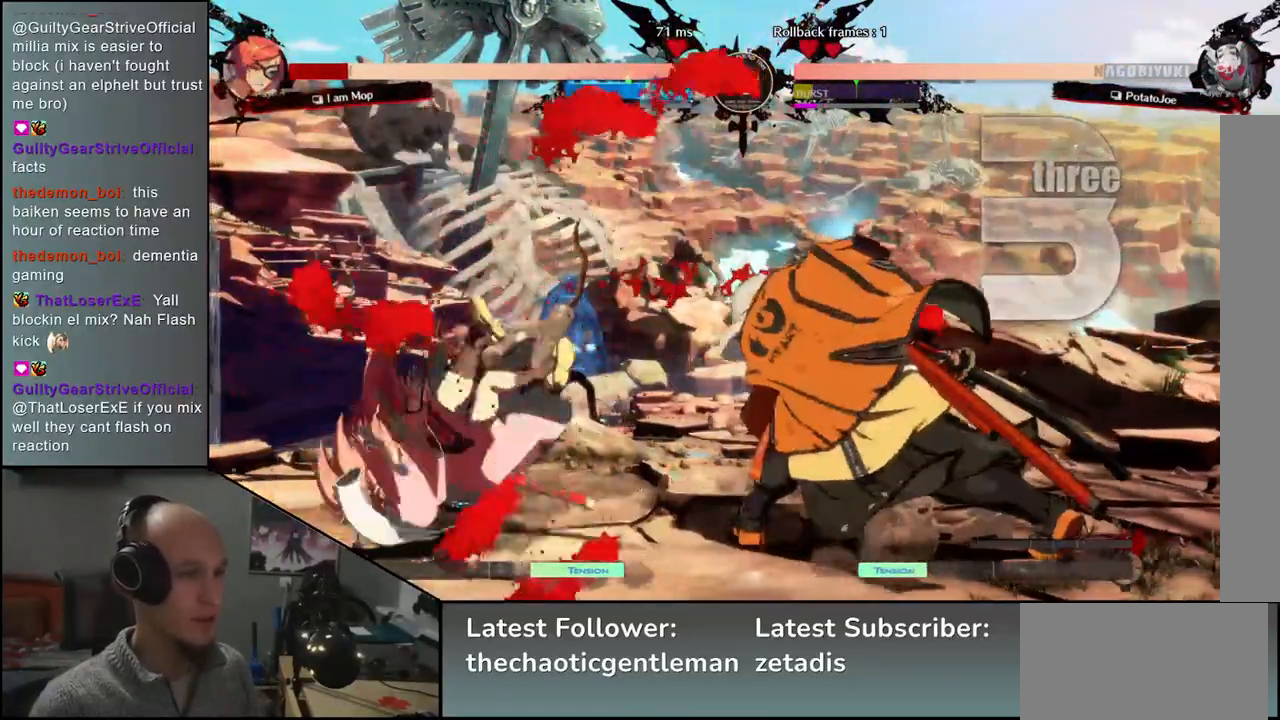
{"buttons": [], "left_stick": "right", "events": [[500, "left_stick", "right"]]}
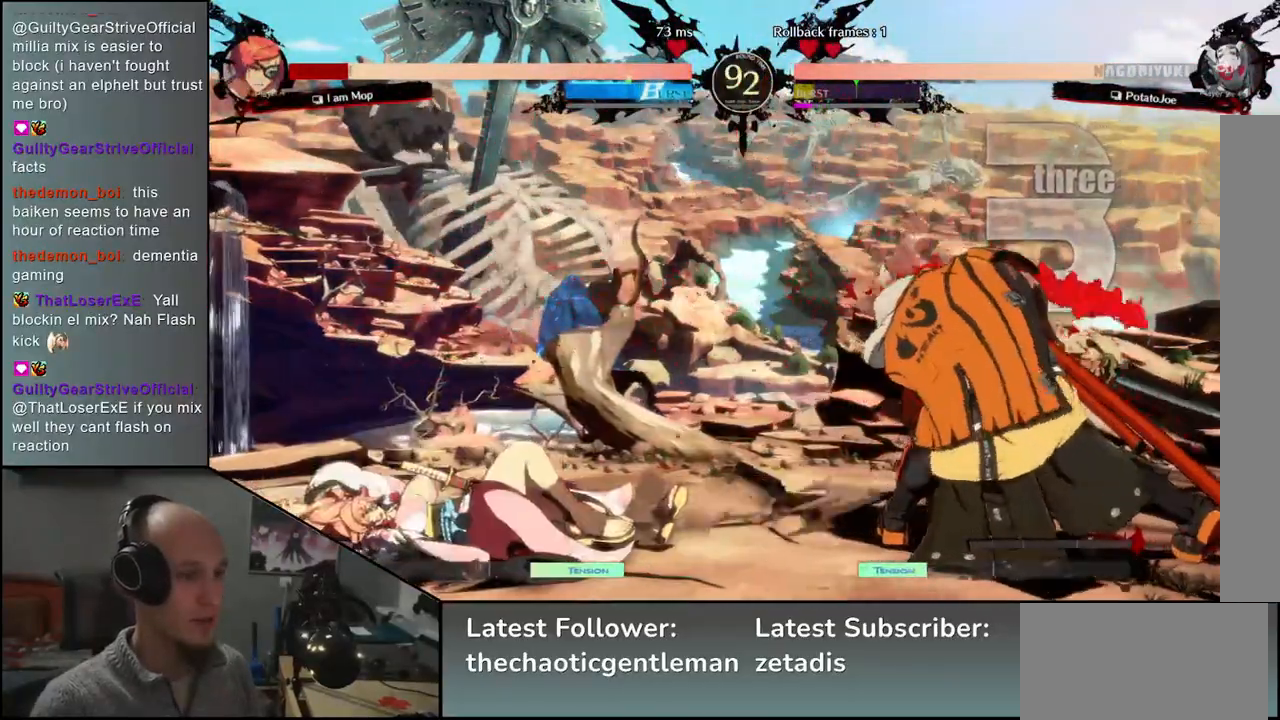
{"buttons": [], "left_stick": "down-left", "events": [[100, "left_stick", "down"], [183, "R1", "down"], [183, "left_stick", "left"], [283, "R1", "up"], [317, "left_stick", "right"], [417, "left_stick", "down"], [467, "left_stick", "down-left"]]}
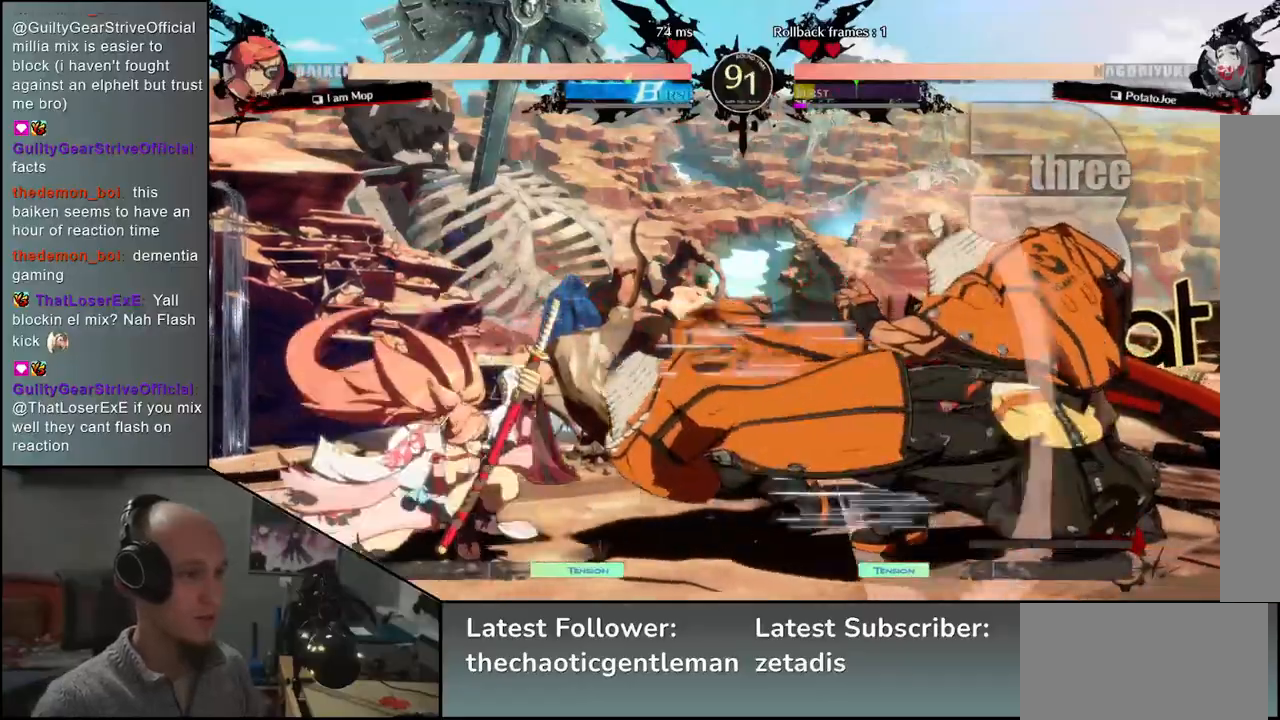
{"buttons": ["CROSS"], "left_stick": "down", "events": [[17, "CROSS", "down"], [67, "CROSS", "up"], [83, "left_stick", "down"], [167, "CROSS", "down"], [217, "CROSS", "up"], [300, "CROSS", "down"], [367, "CROSS", "up"], [483, "CROSS", "down"]]}
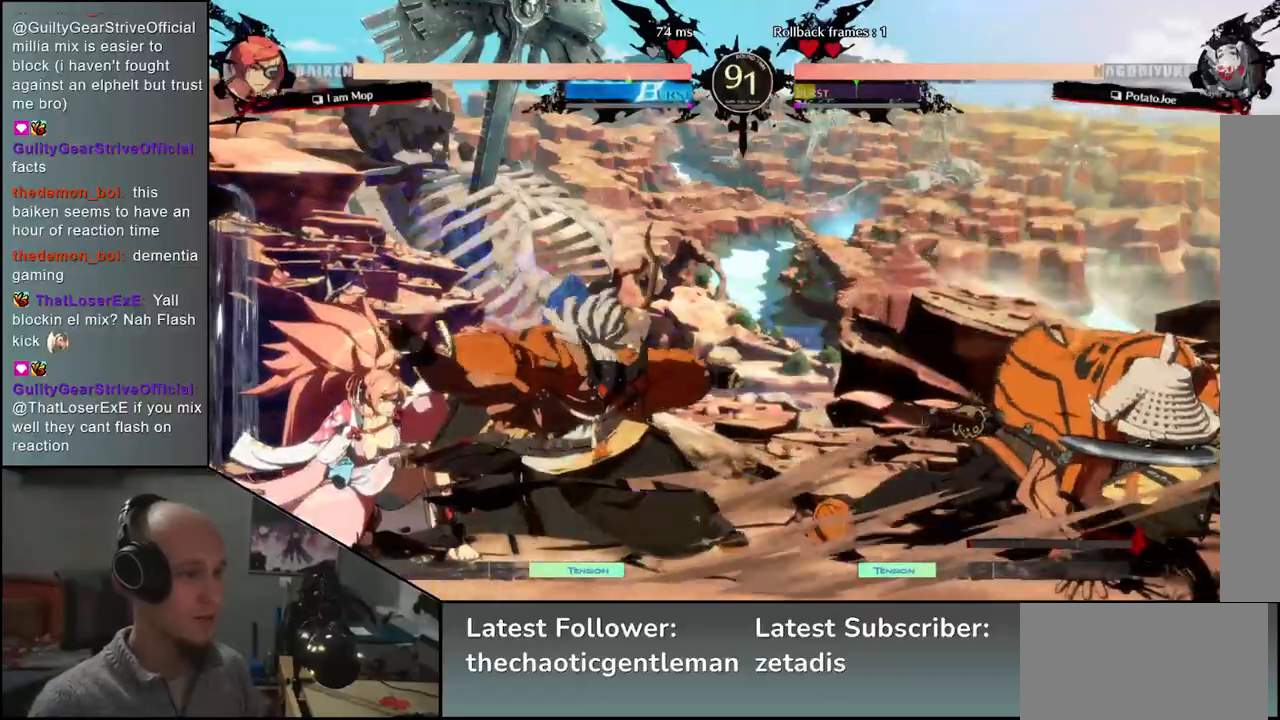
{"buttons": [], "left_stick": "down", "events": [[33, "CROSS", "up"], [67, "left_stick", "right"], [467, "left_stick", "down"]]}
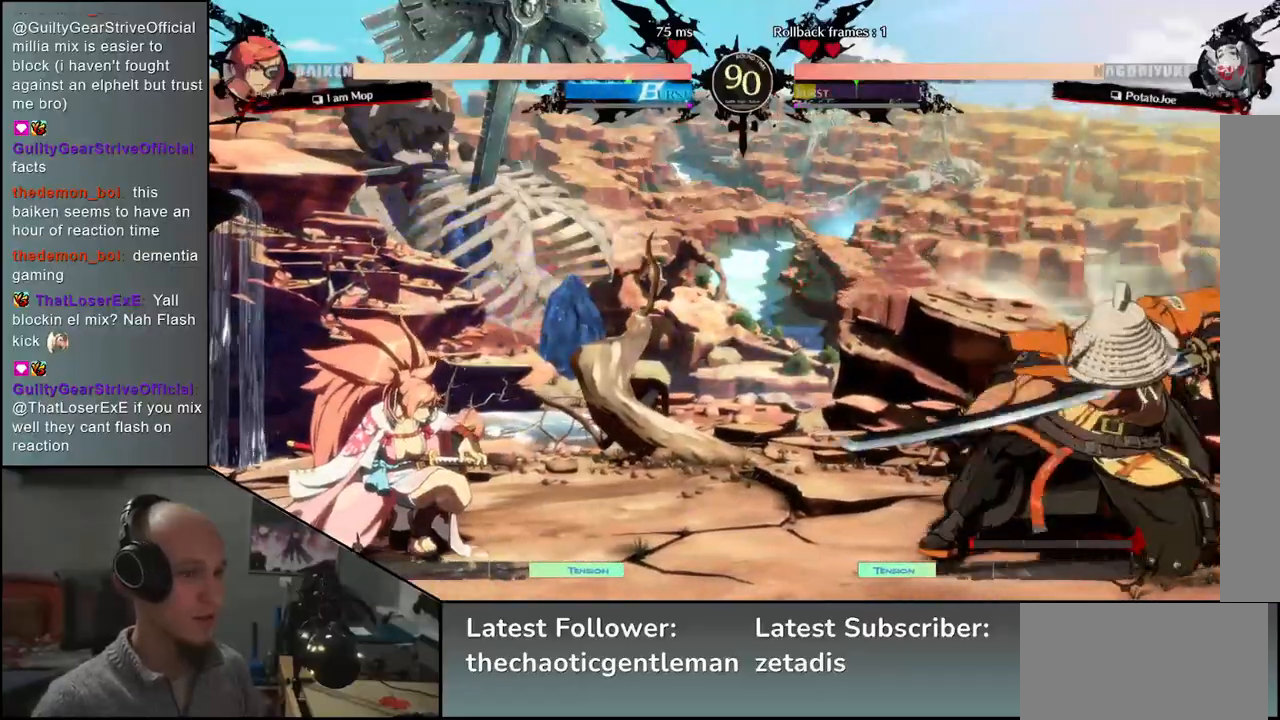
{"buttons": [], "left_stick": "center", "events": [[17, "left_stick", "left"], [117, "left_stick", "up"], [167, "left_stick", "right"], [467, "left_stick", "center"]]}
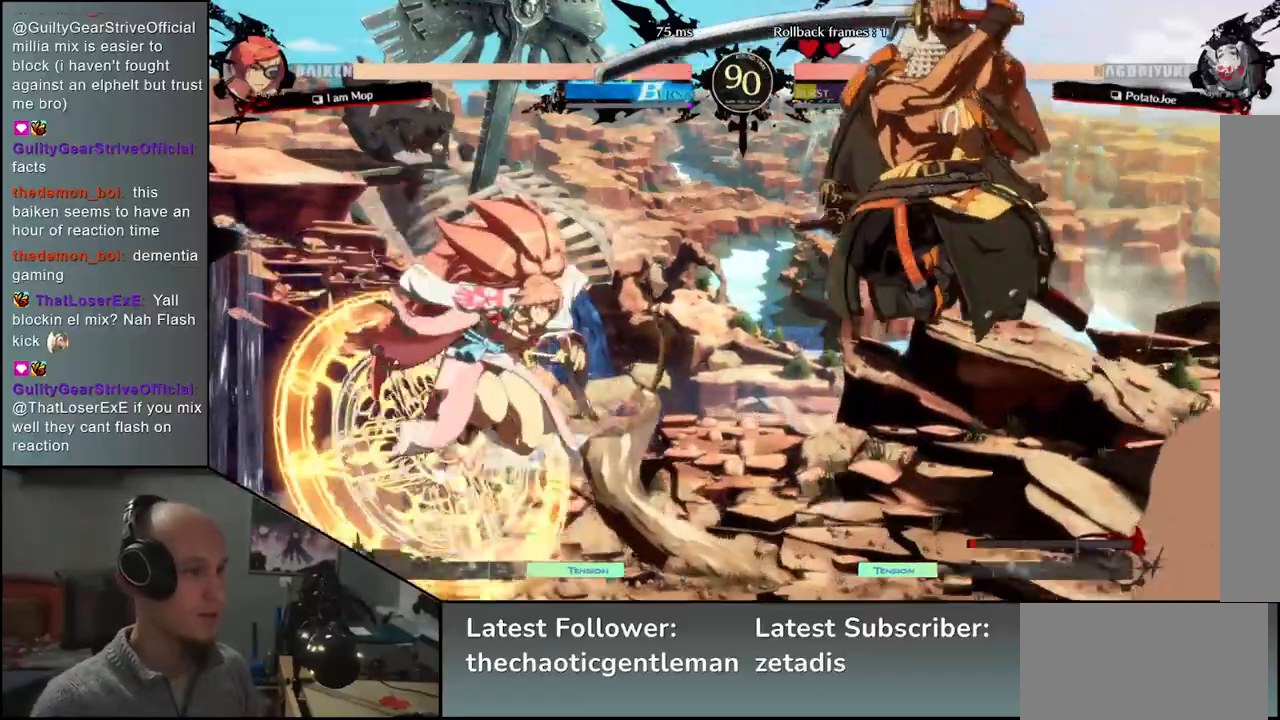
{"buttons": [], "left_stick": "center", "events": [[83, "L1", "down"], [167, "L1", "up"], [250, "L1", "down"], [350, "L1", "up"]]}
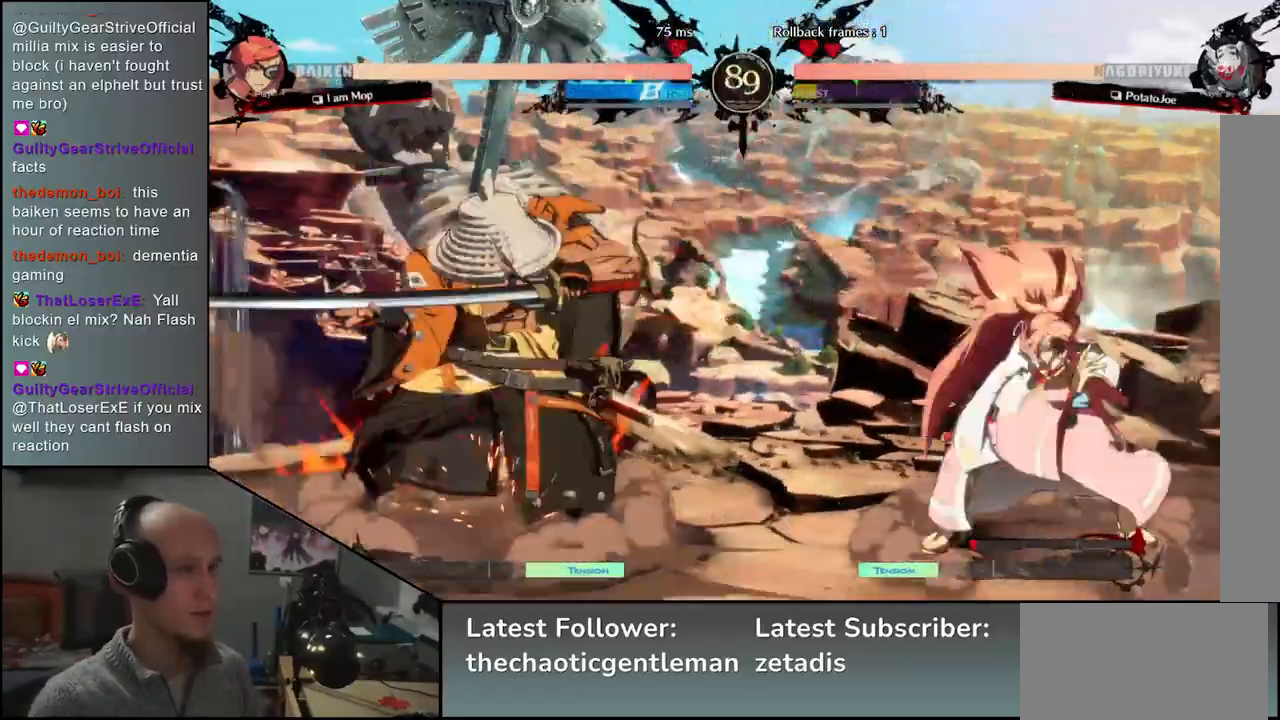
{"buttons": [], "left_stick": "center", "events": [[167, "R1", "down"], [283, "R1", "up"], [383, "R1", "down"], [483, "R1", "up"]]}
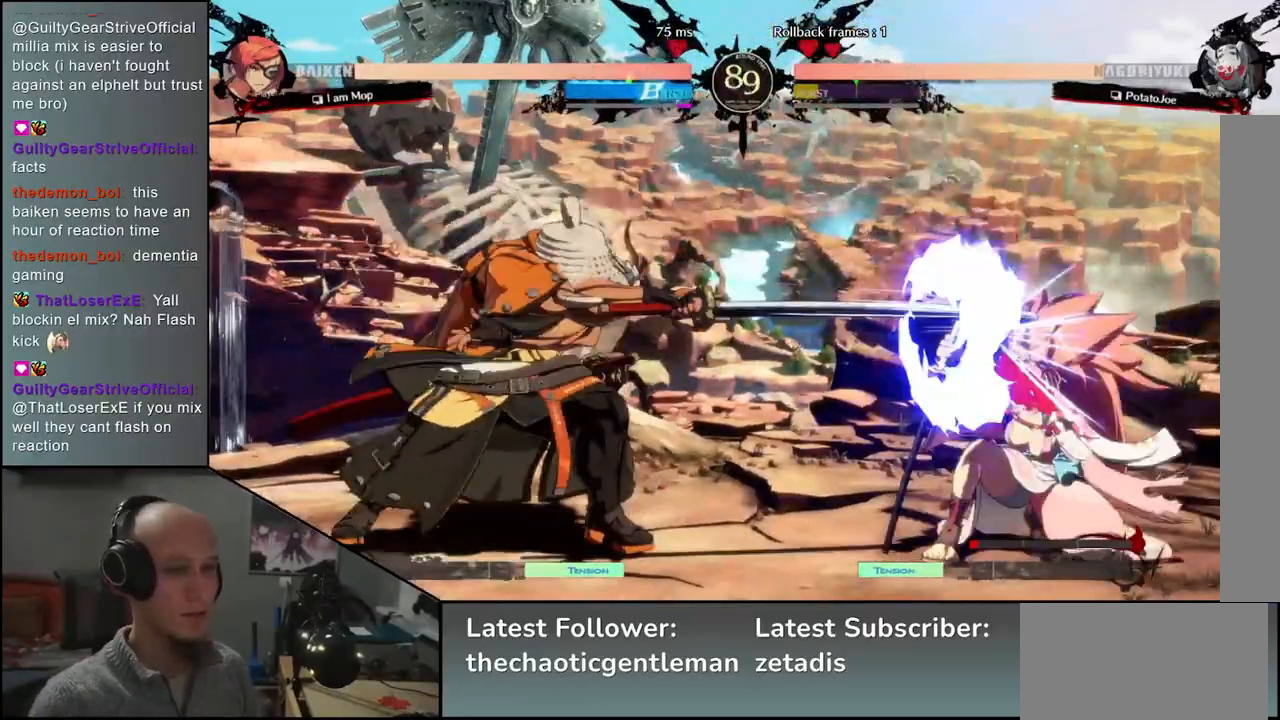
{"buttons": [], "left_stick": "right", "events": [[83, "R1", "down"], [200, "R1", "up"], [450, "left_stick", "right"]]}
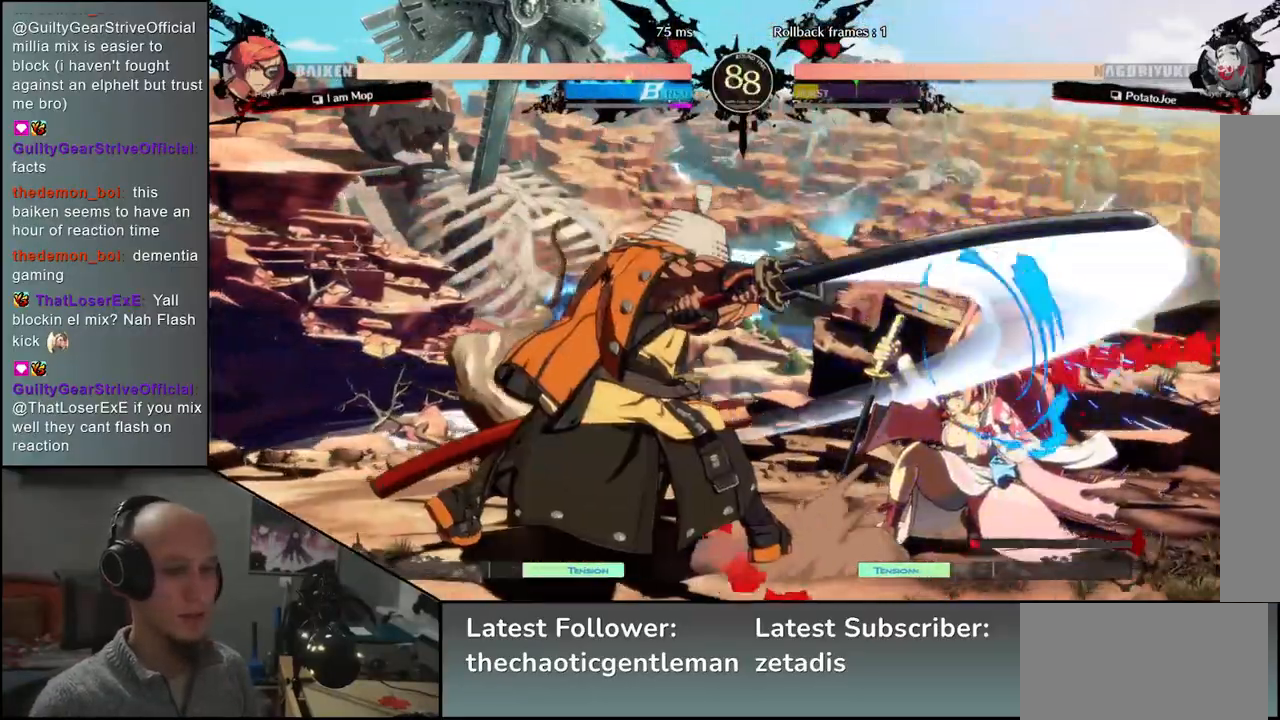
{"buttons": [], "left_stick": "down-right", "events": [[67, "left_stick", "down"], [150, "left_stick", "left"], [167, "L1", "down"], [267, "L1", "up"], [267, "left_stick", "center"], [400, "left_stick", "left"], [500, "left_stick", "down-right"]]}
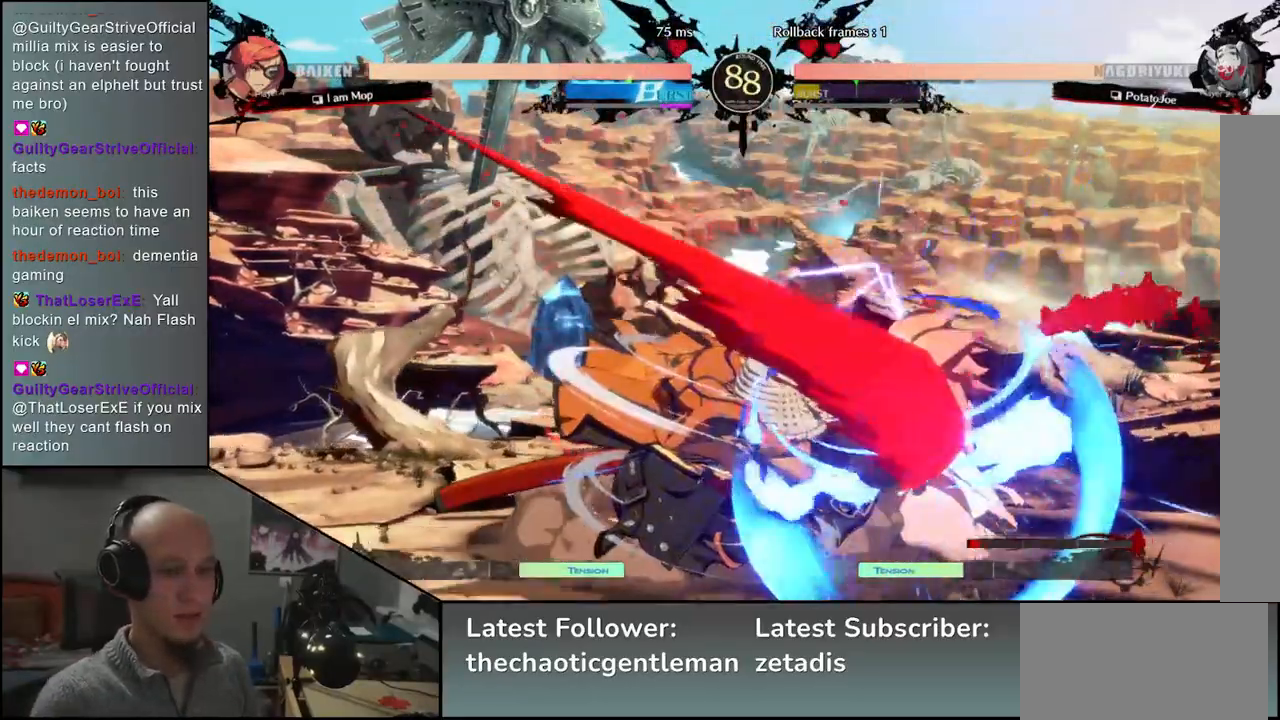
{"buttons": ["L1"], "left_stick": "down-left", "events": [[17, "left_stick", "right"], [67, "left_stick", "down"], [150, "L1", "down"], [150, "left_stick", "right"], [200, "left_stick", "down"], [300, "L1", "up"], [367, "left_stick", "down-left"], [467, "L1", "down"]]}
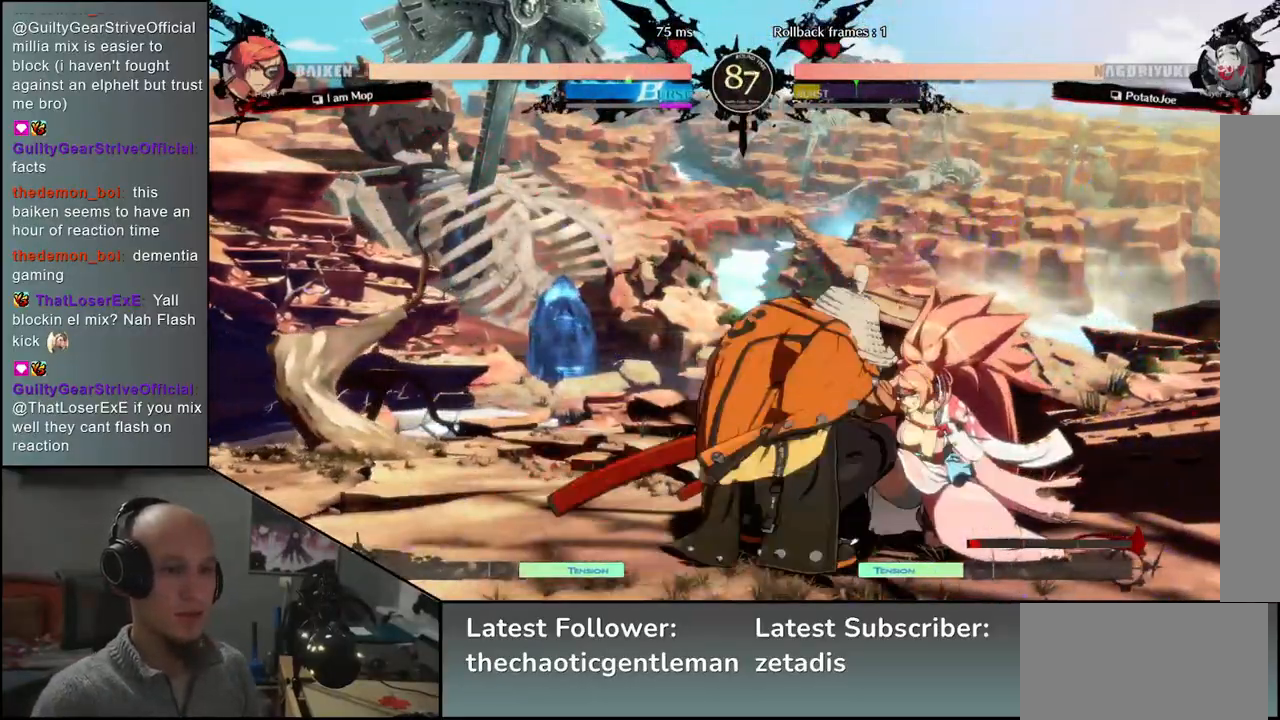
{"buttons": [], "left_stick": "left", "events": [[83, "left_stick", "left"], [100, "L1", "up"]]}
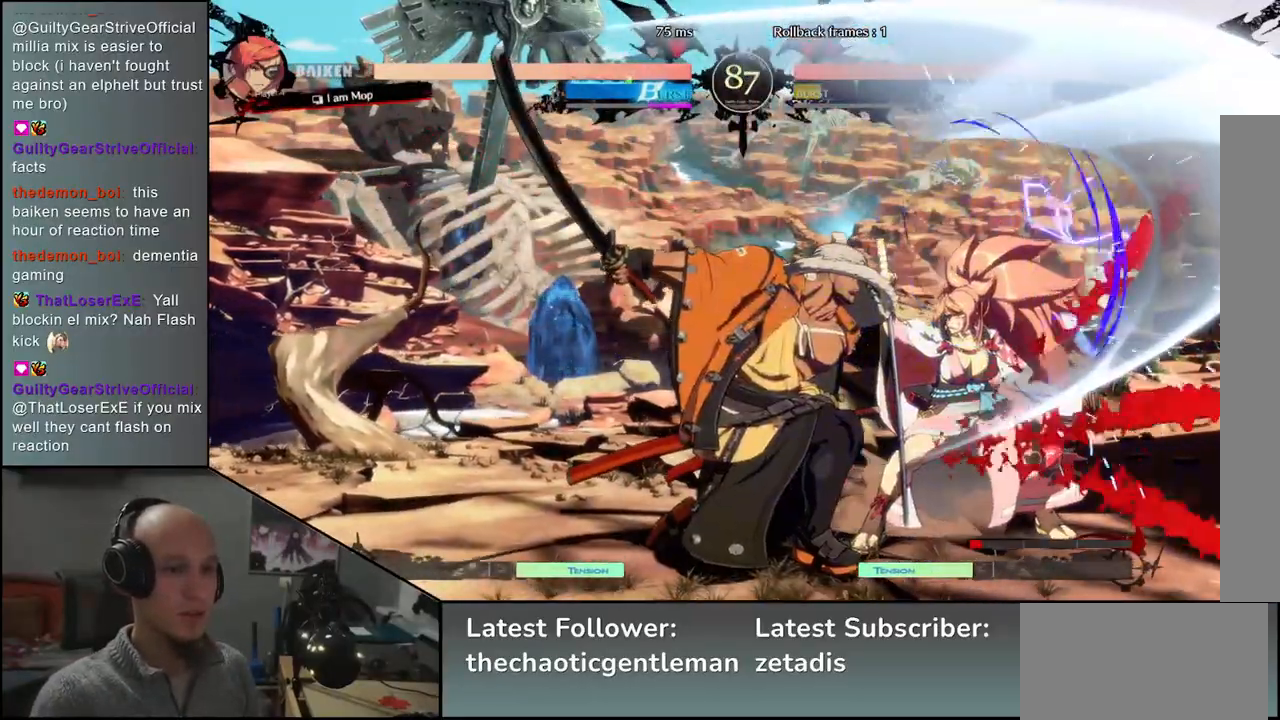
{"buttons": [], "left_stick": "down-left", "events": [[367, "left_stick", "down-left"]]}
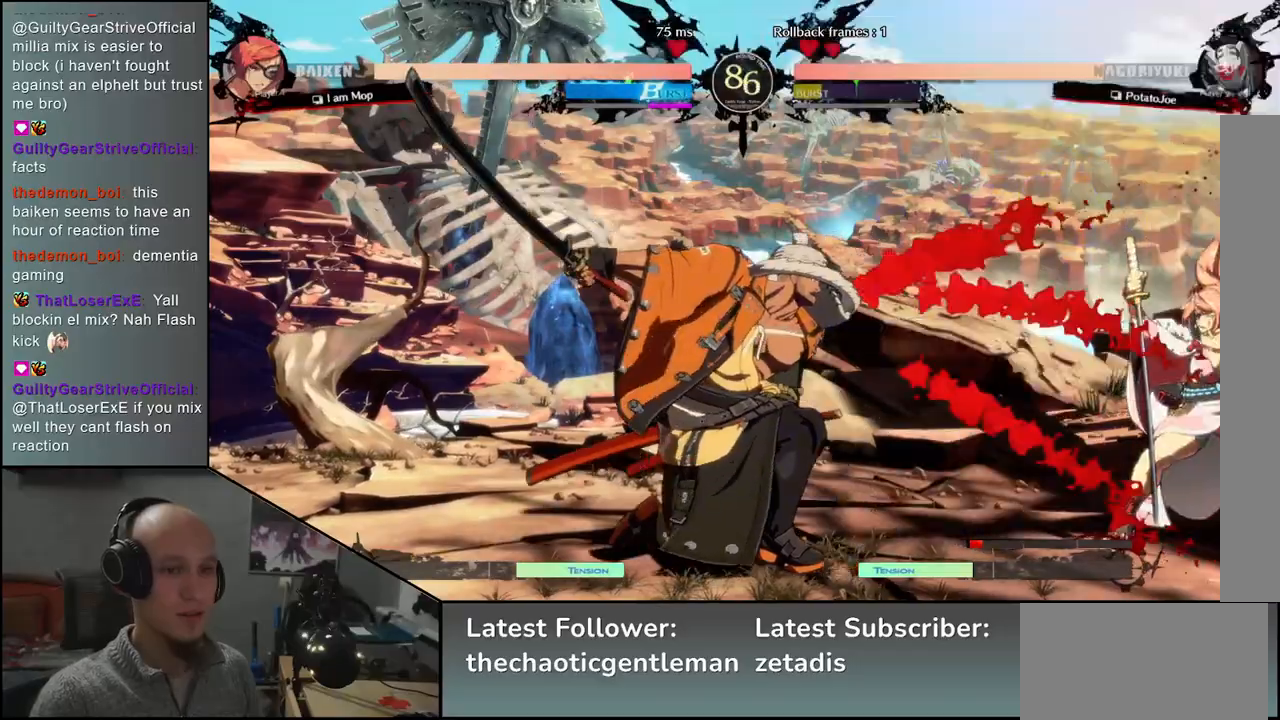
{"buttons": [], "left_stick": "left", "events": [[17, "left_stick", "left"]]}
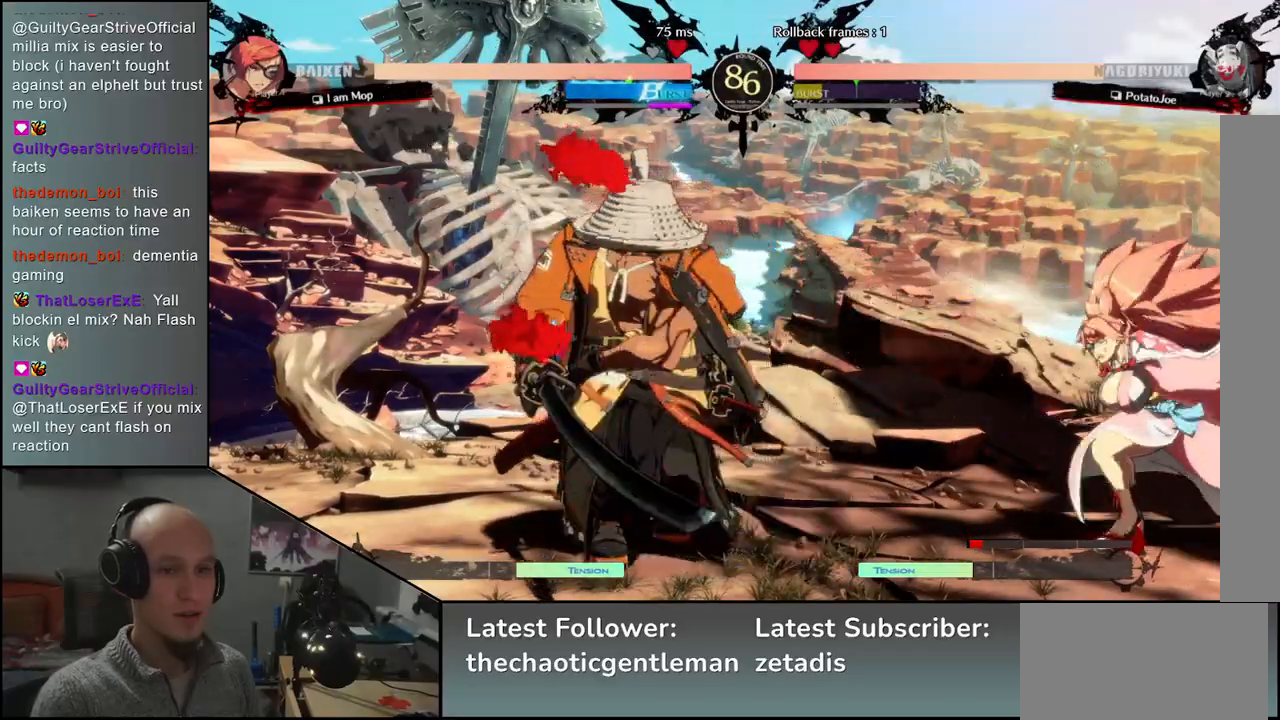
{"buttons": [], "left_stick": "down", "events": [[300, "L1", "down"], [317, "left_stick", "down"], [433, "L1", "up"]]}
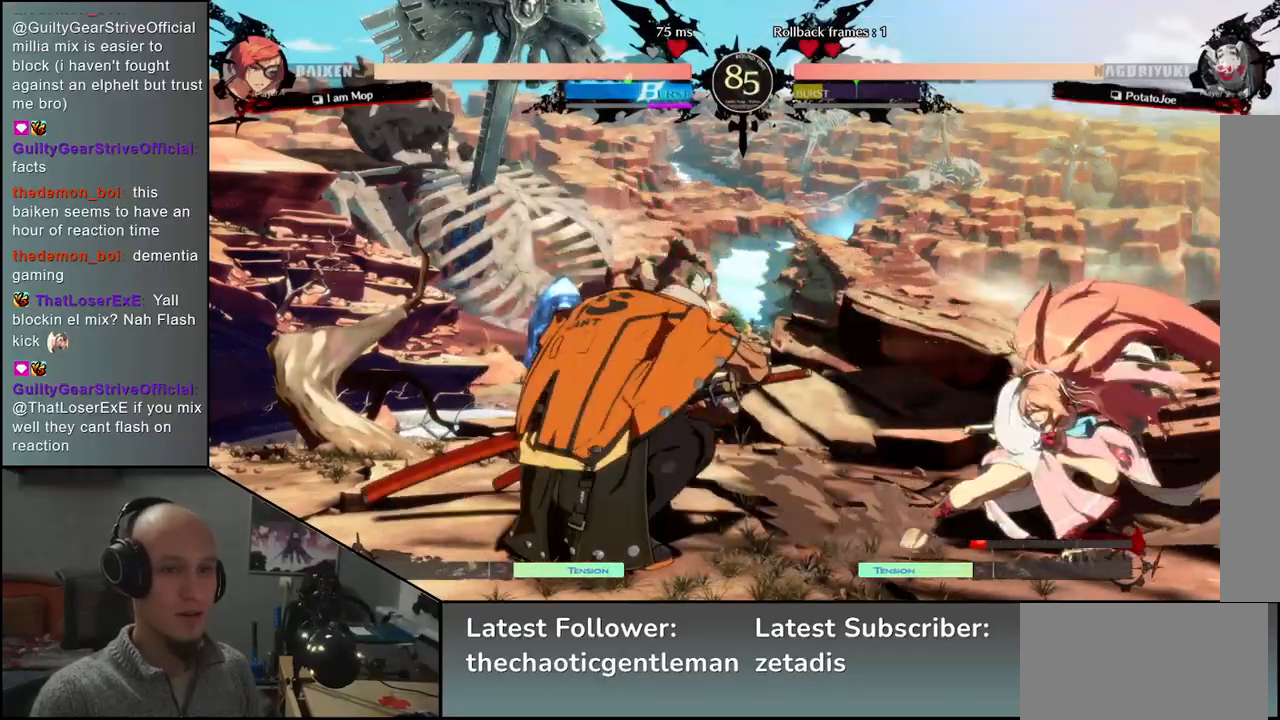
{"buttons": [], "left_stick": "left", "events": [[83, "left_stick", "down-left"], [250, "left_stick", "left"]]}
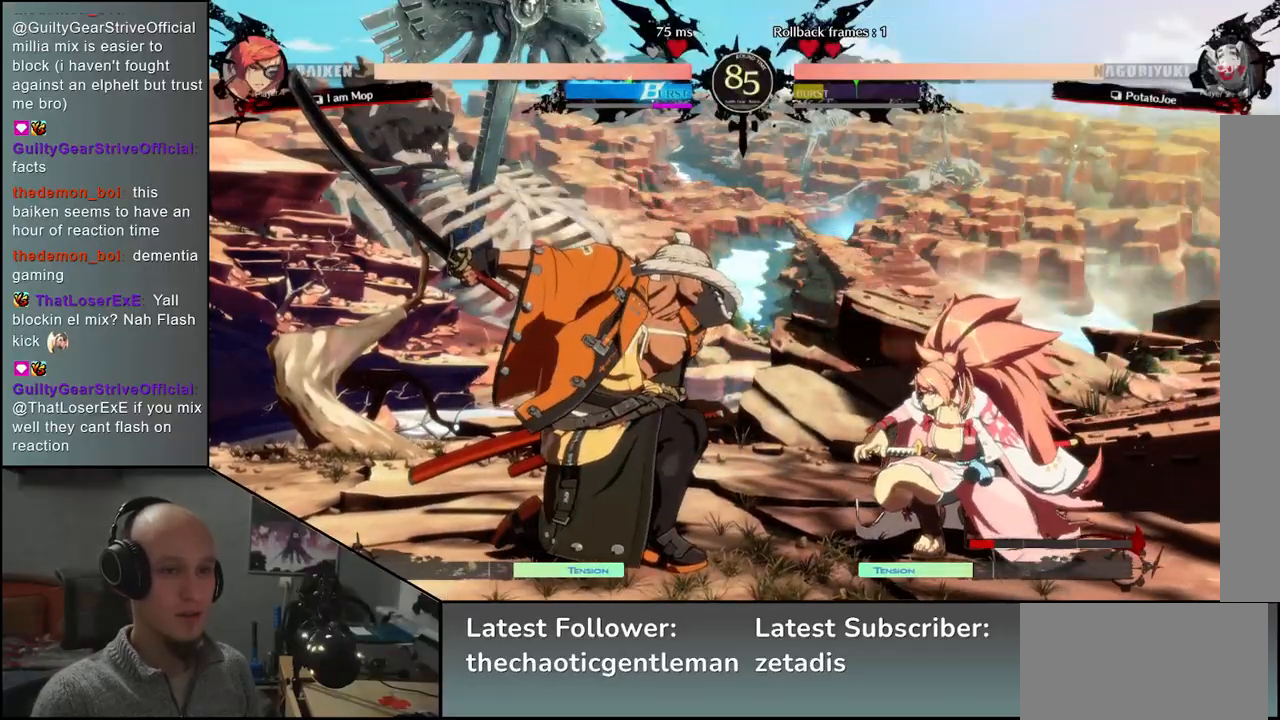
{"buttons": [], "left_stick": "left", "events": []}
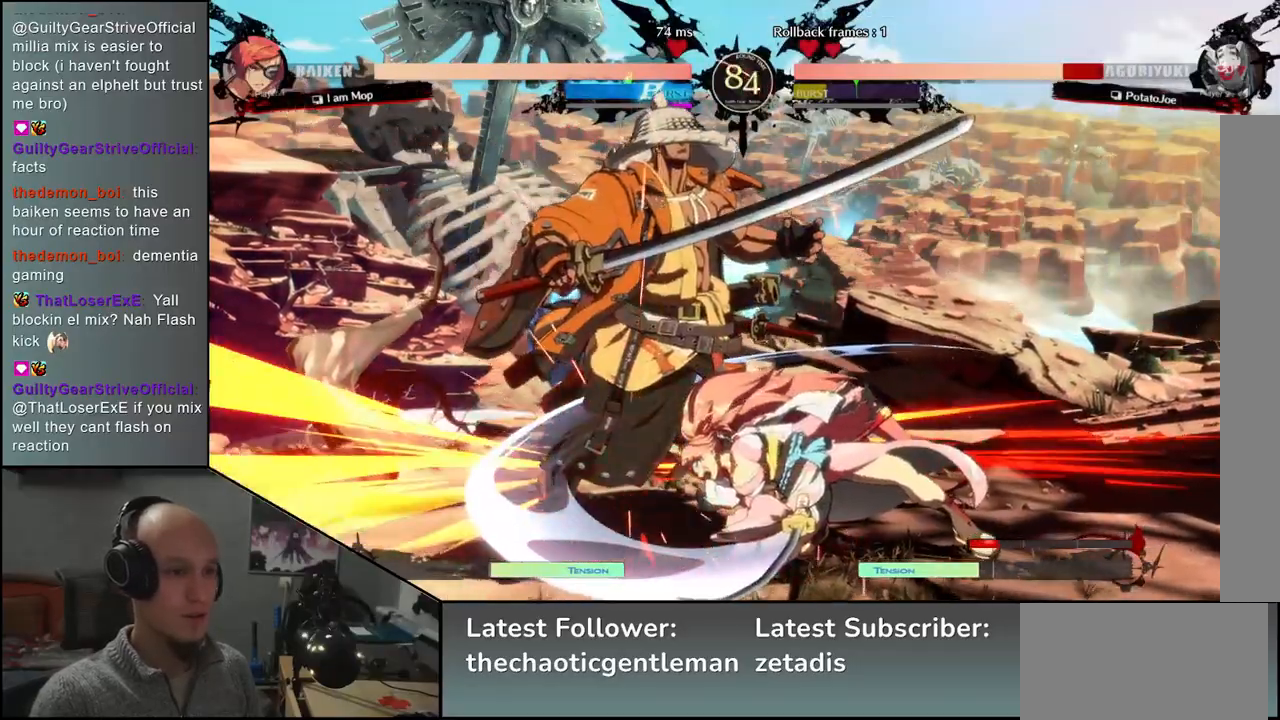
{"buttons": [], "left_stick": "down-left", "events": [[83, "left_stick", "down-left"]]}
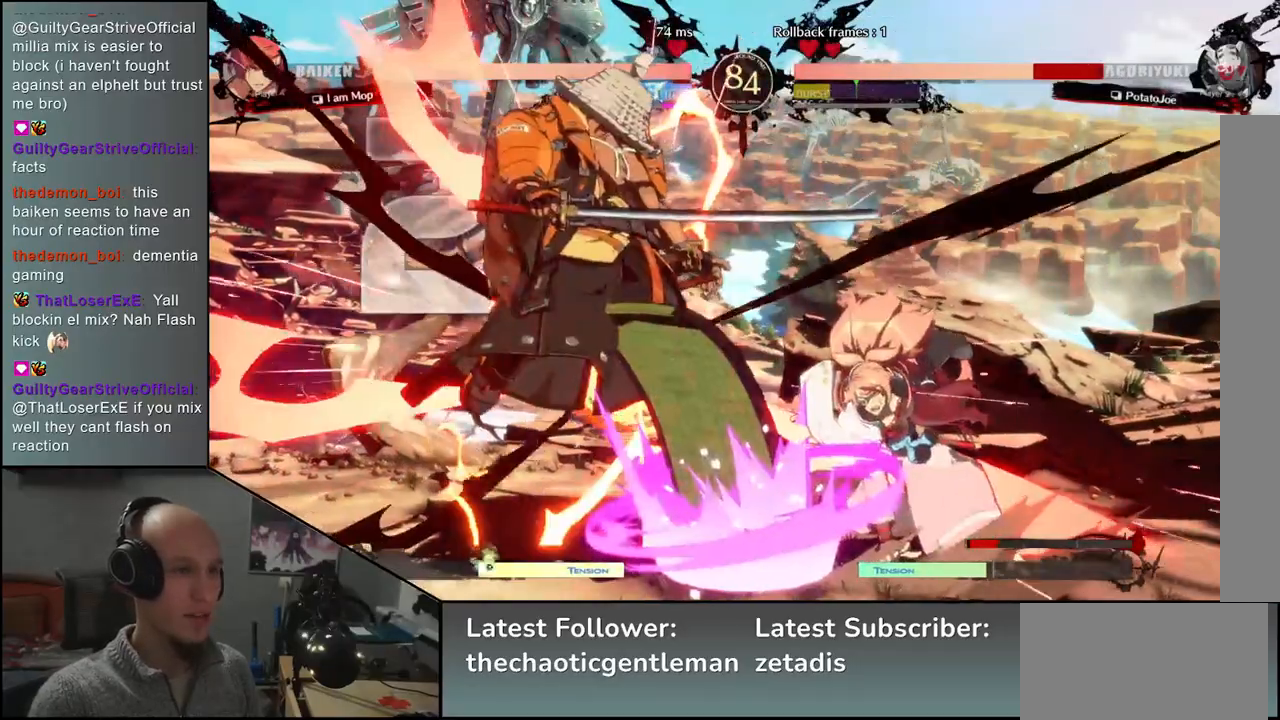
{"buttons": [], "left_stick": "left", "events": [[267, "left_stick", "left"]]}
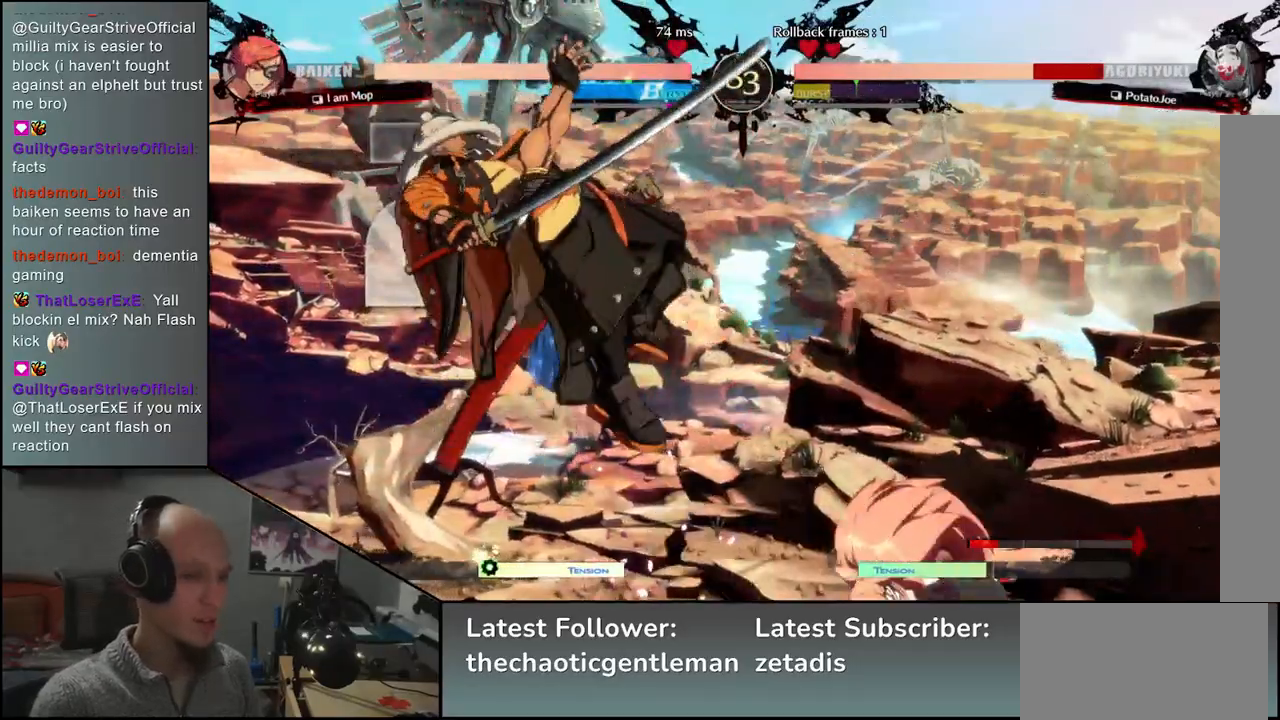
{"buttons": [], "left_stick": "left", "events": []}
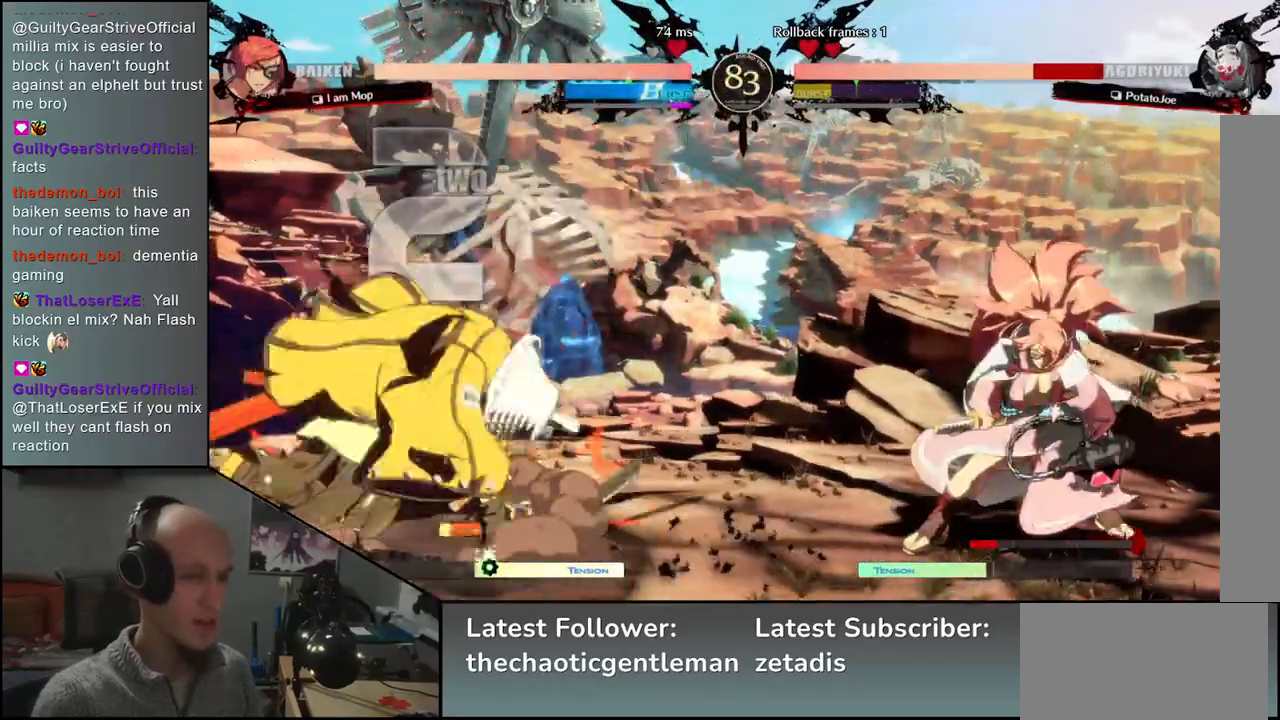
{"buttons": [], "left_stick": "right", "events": [[400, "TRIANGLE", "down"], [400, "left_stick", "right"], [467, "TRIANGLE", "up"]]}